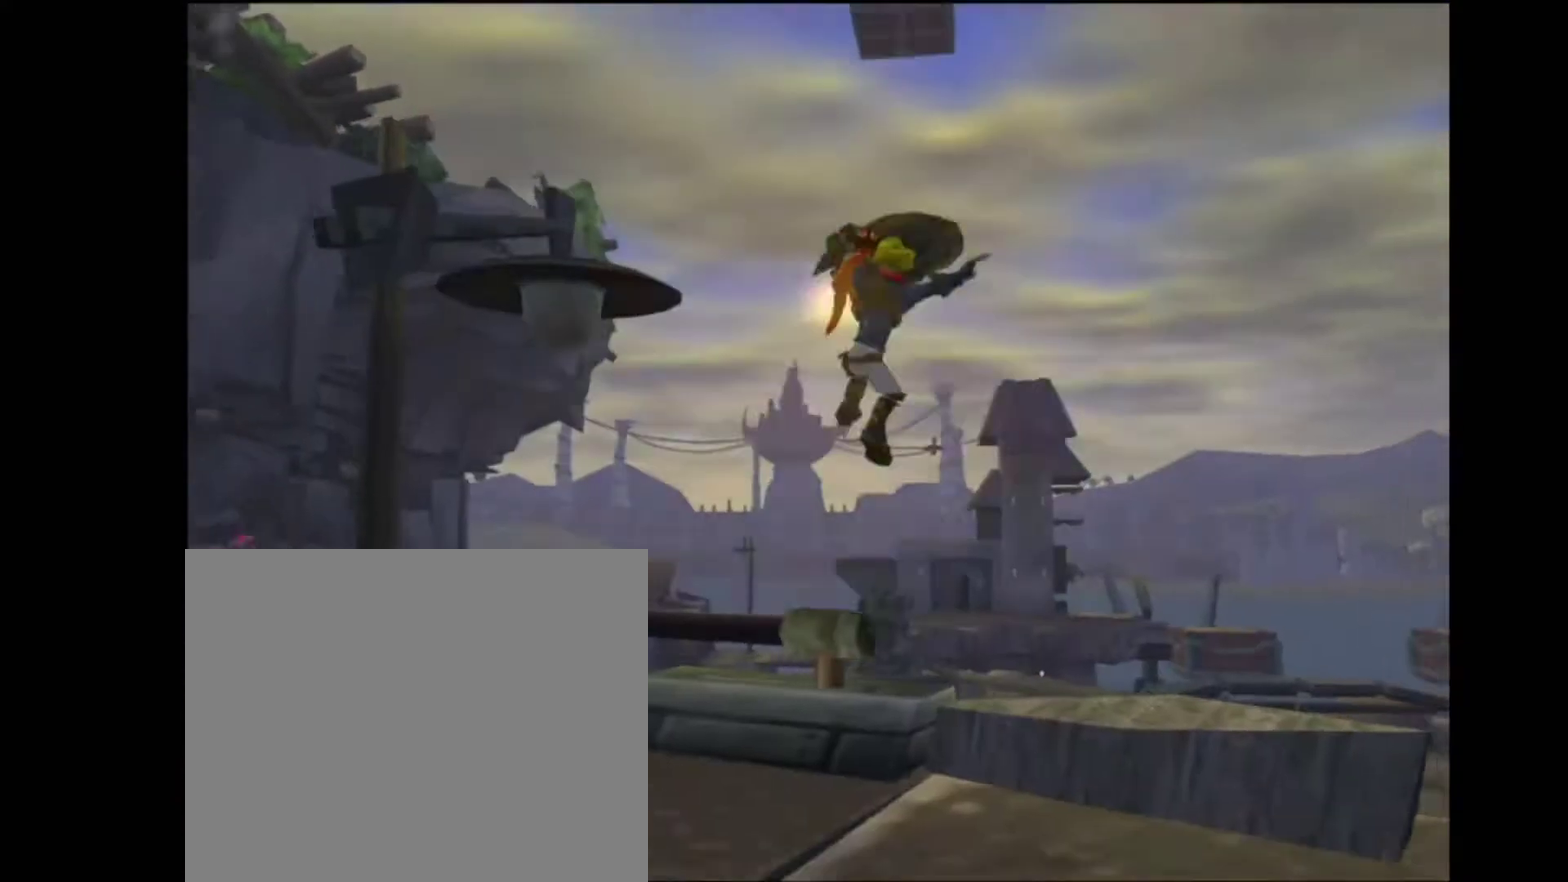
Gameplay with a controller (PlayStation layout); each line is a JSON object with the inputs held at the frame after it. "events" lists button and stick changes between this image and that frame as [ms after this image, input, new state], when the widget could be followed in between. Not read: L3 R3.
{"buttons": [], "left_stick": "down-right", "right_stick": "center", "events": [[417, "left_stick", "down-right"]]}
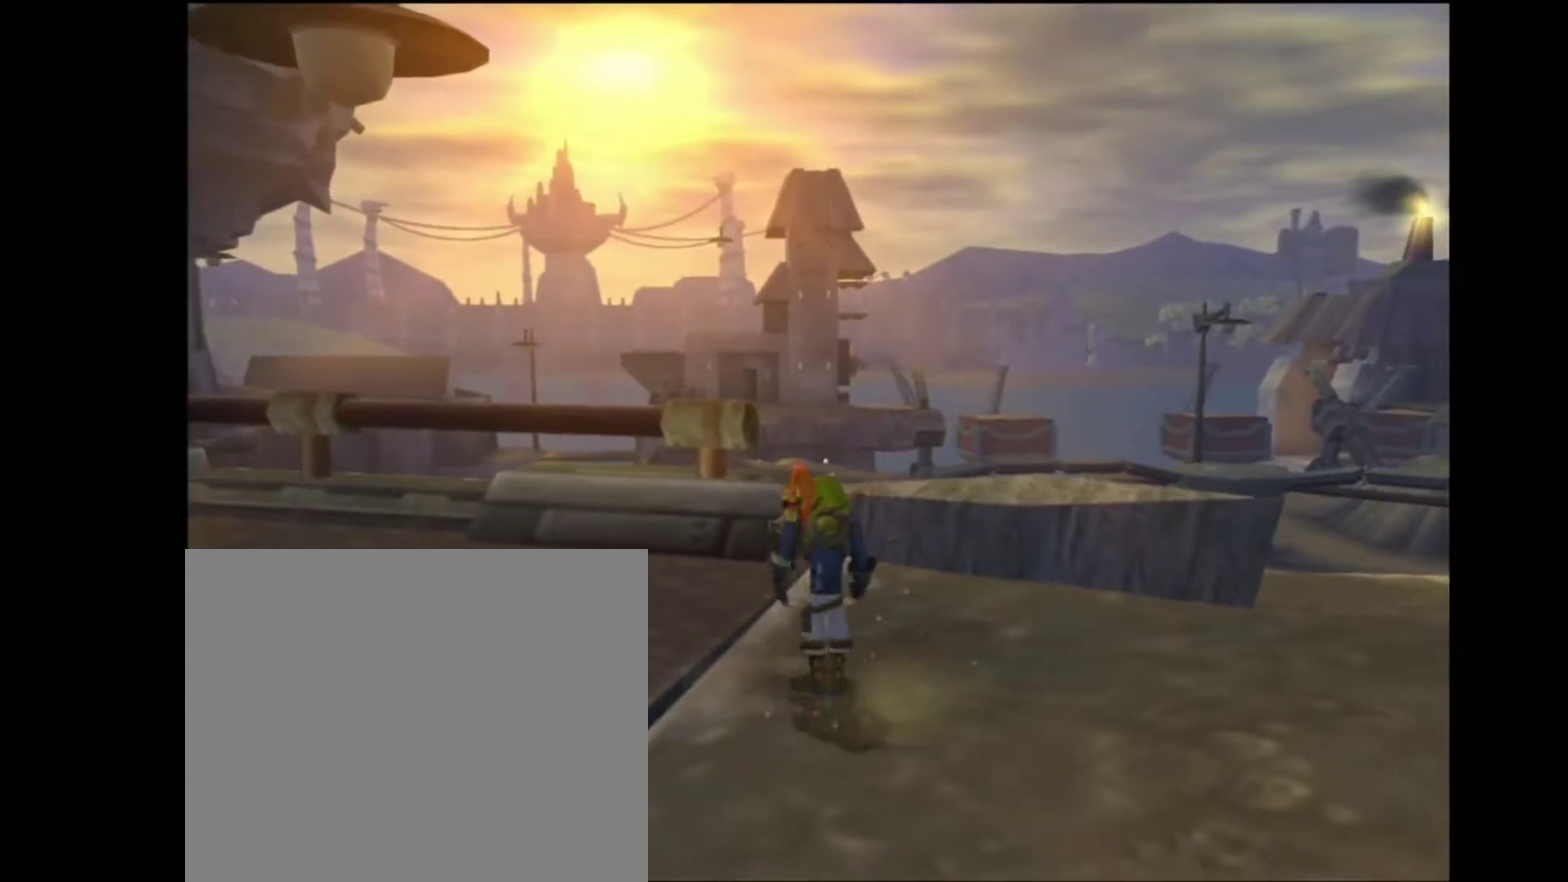
{"buttons": [], "left_stick": "center", "right_stick": "center"}
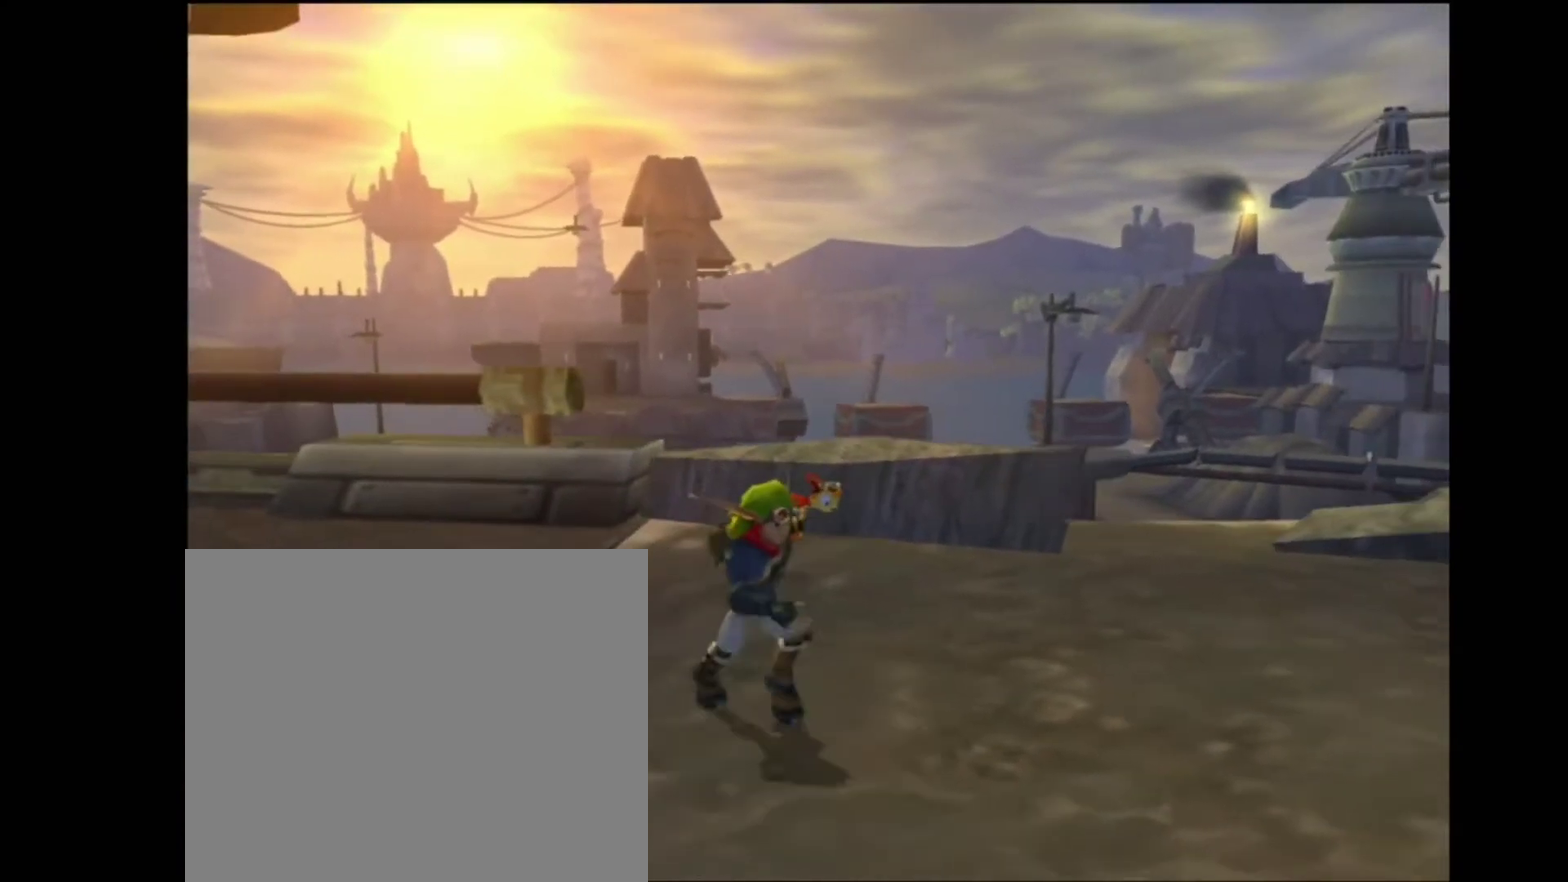
{"buttons": [], "left_stick": "up", "right_stick": "center"}
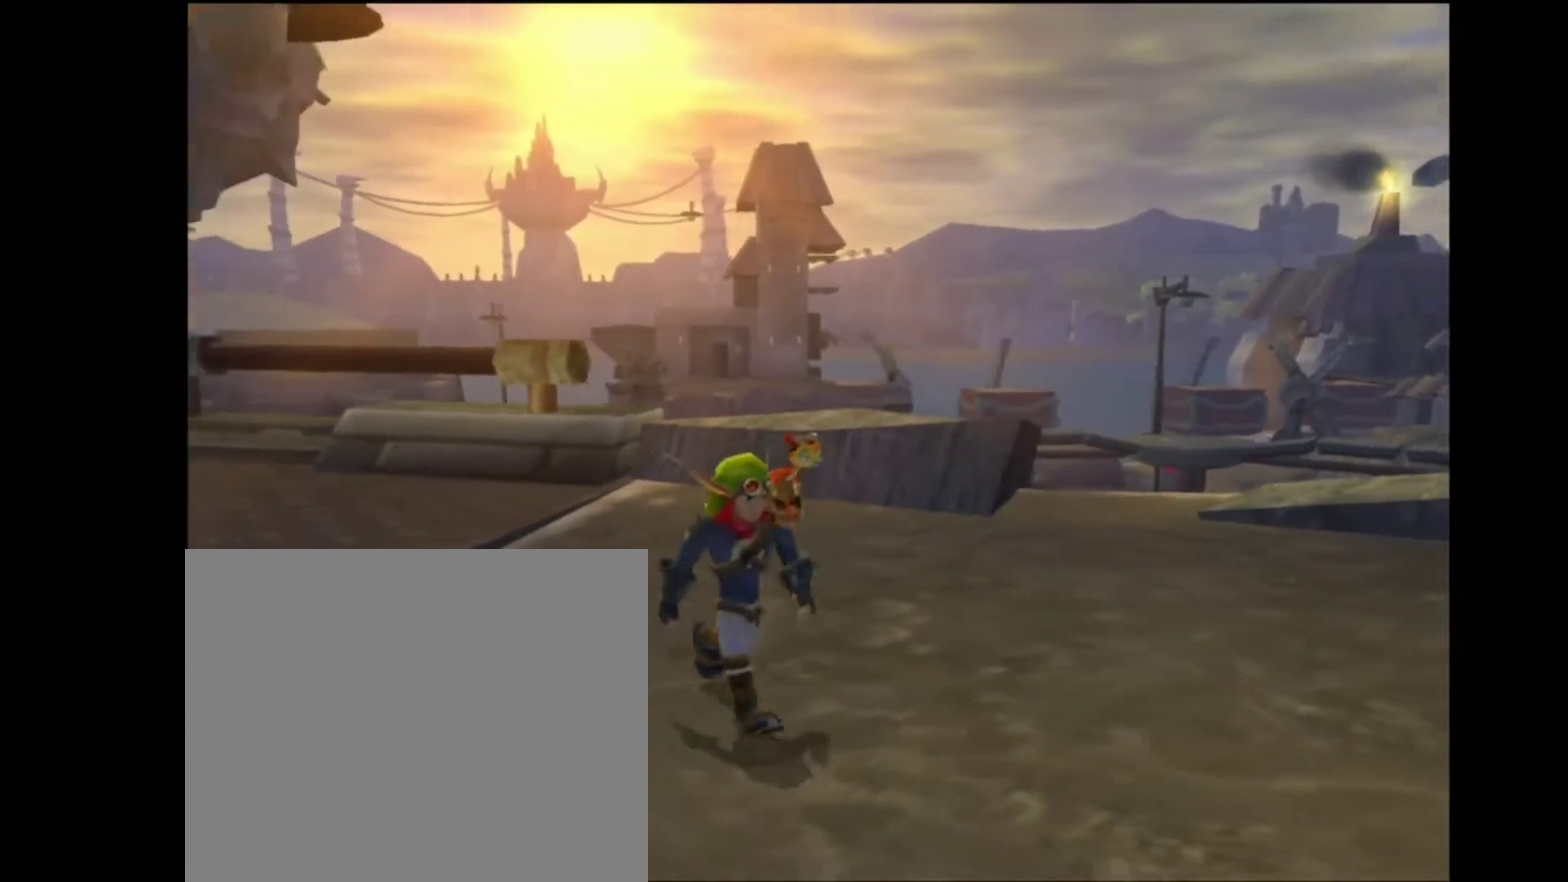
{"buttons": [], "left_stick": "center", "right_stick": "center", "events": [[183, "left_stick", "center"]]}
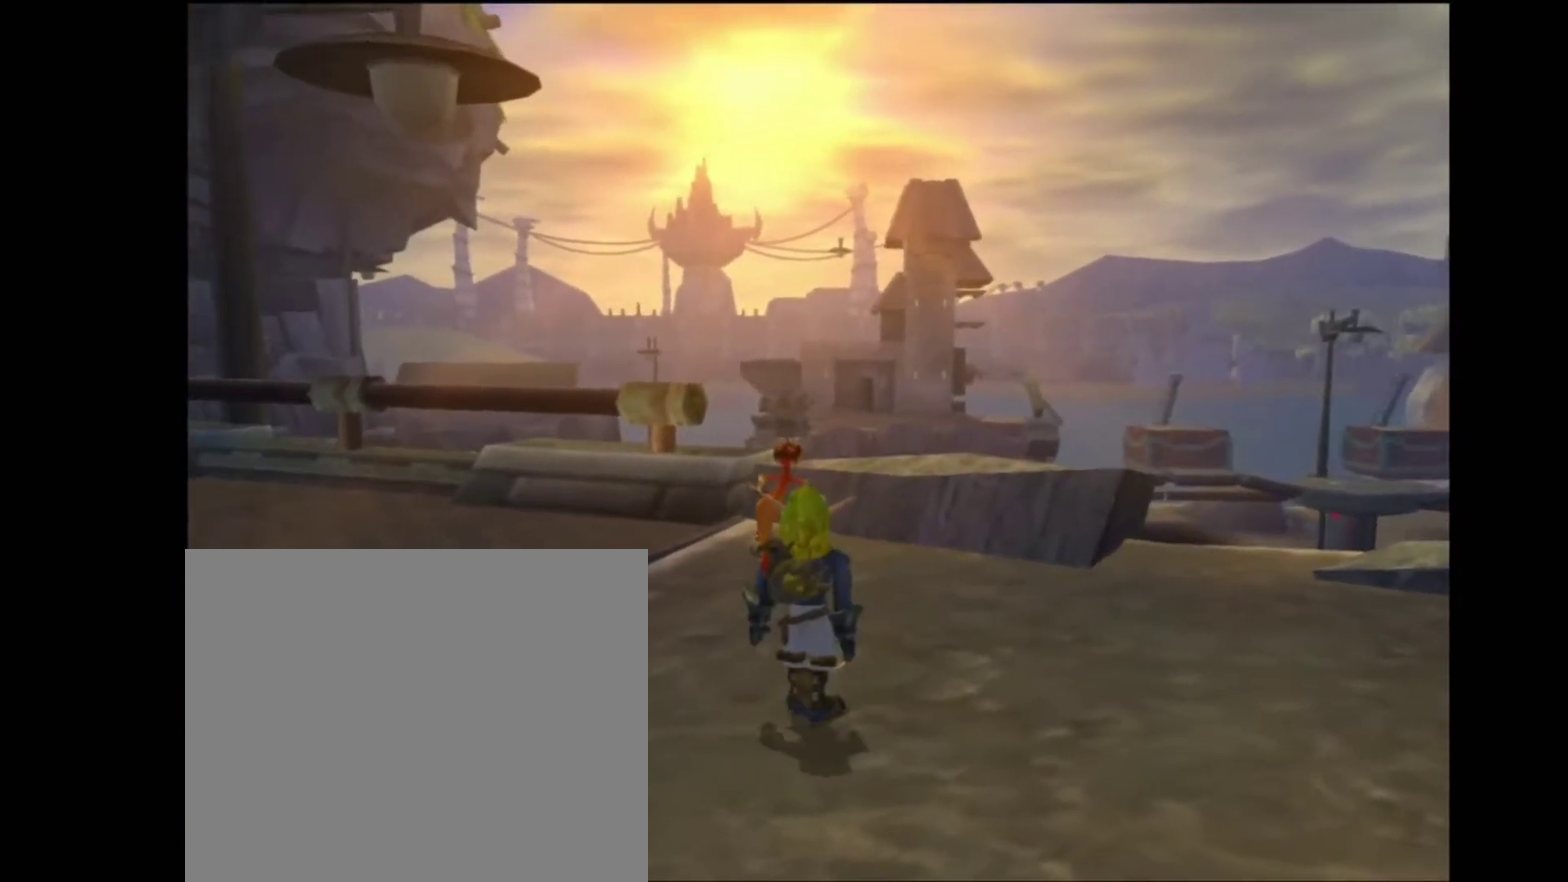
{"buttons": [], "left_stick": "center", "right_stick": "center", "events": []}
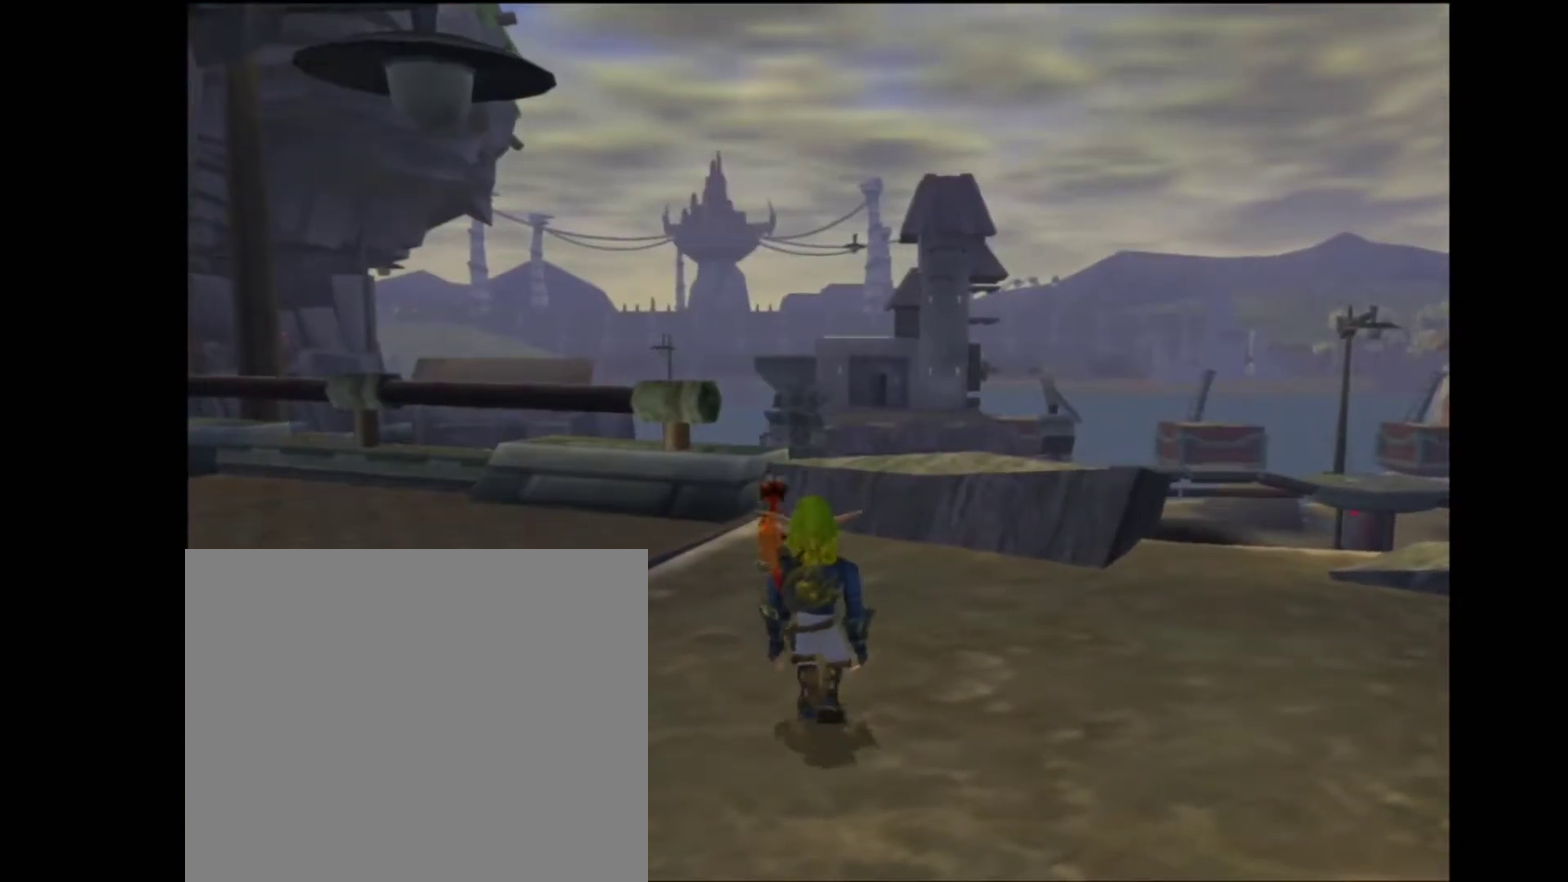
{"buttons": [], "left_stick": "center", "right_stick": "center", "events": []}
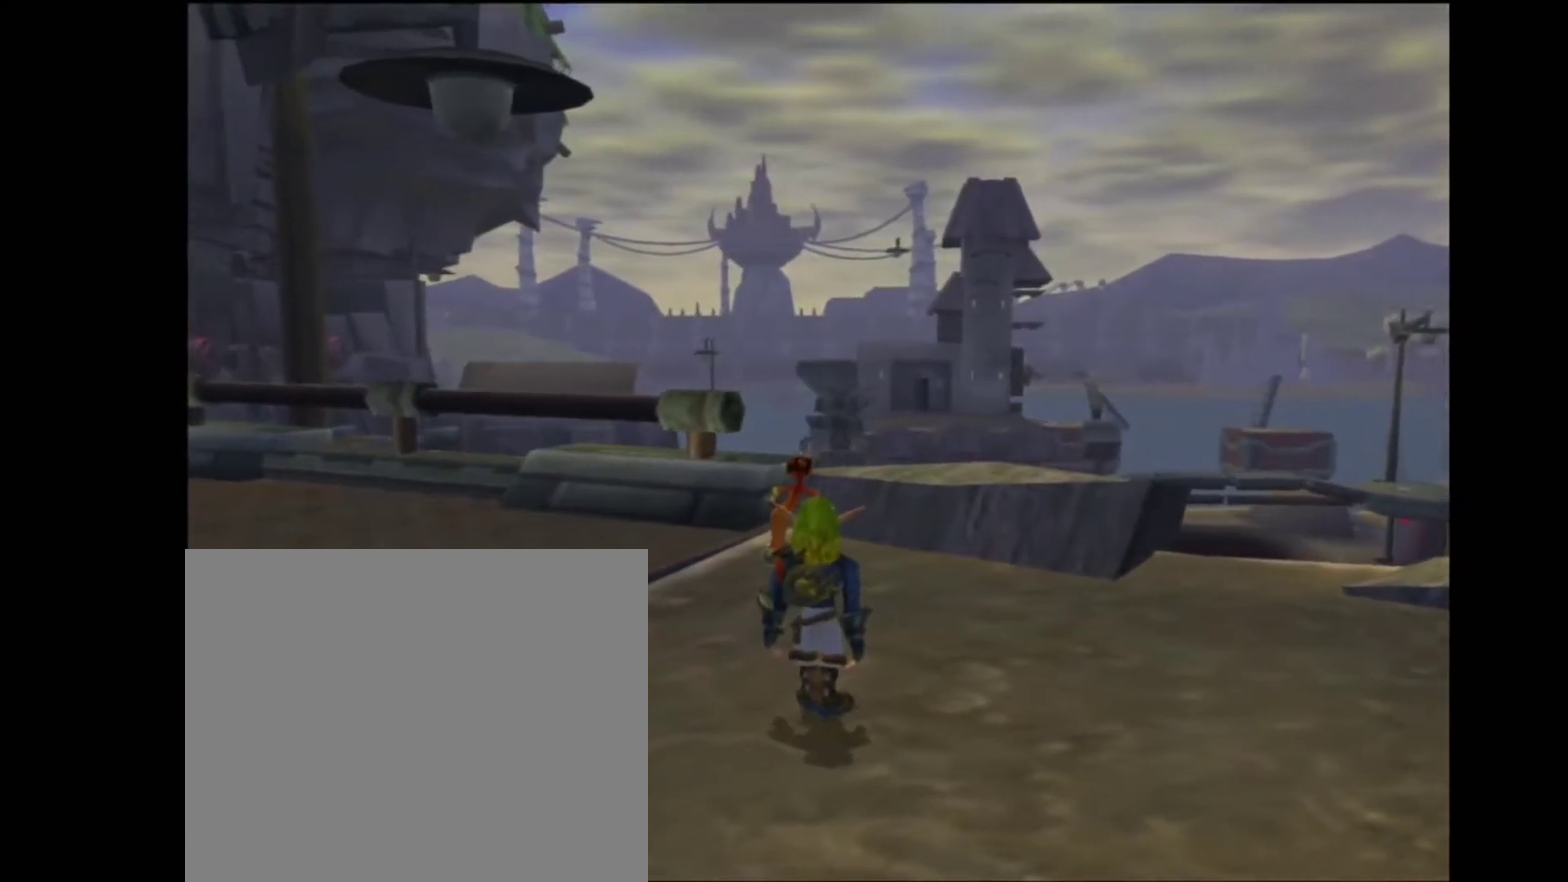
{"buttons": [], "left_stick": "left", "right_stick": "down-left", "events": [[433, "right_stick", "down-left"], [450, "left_stick", "left"]]}
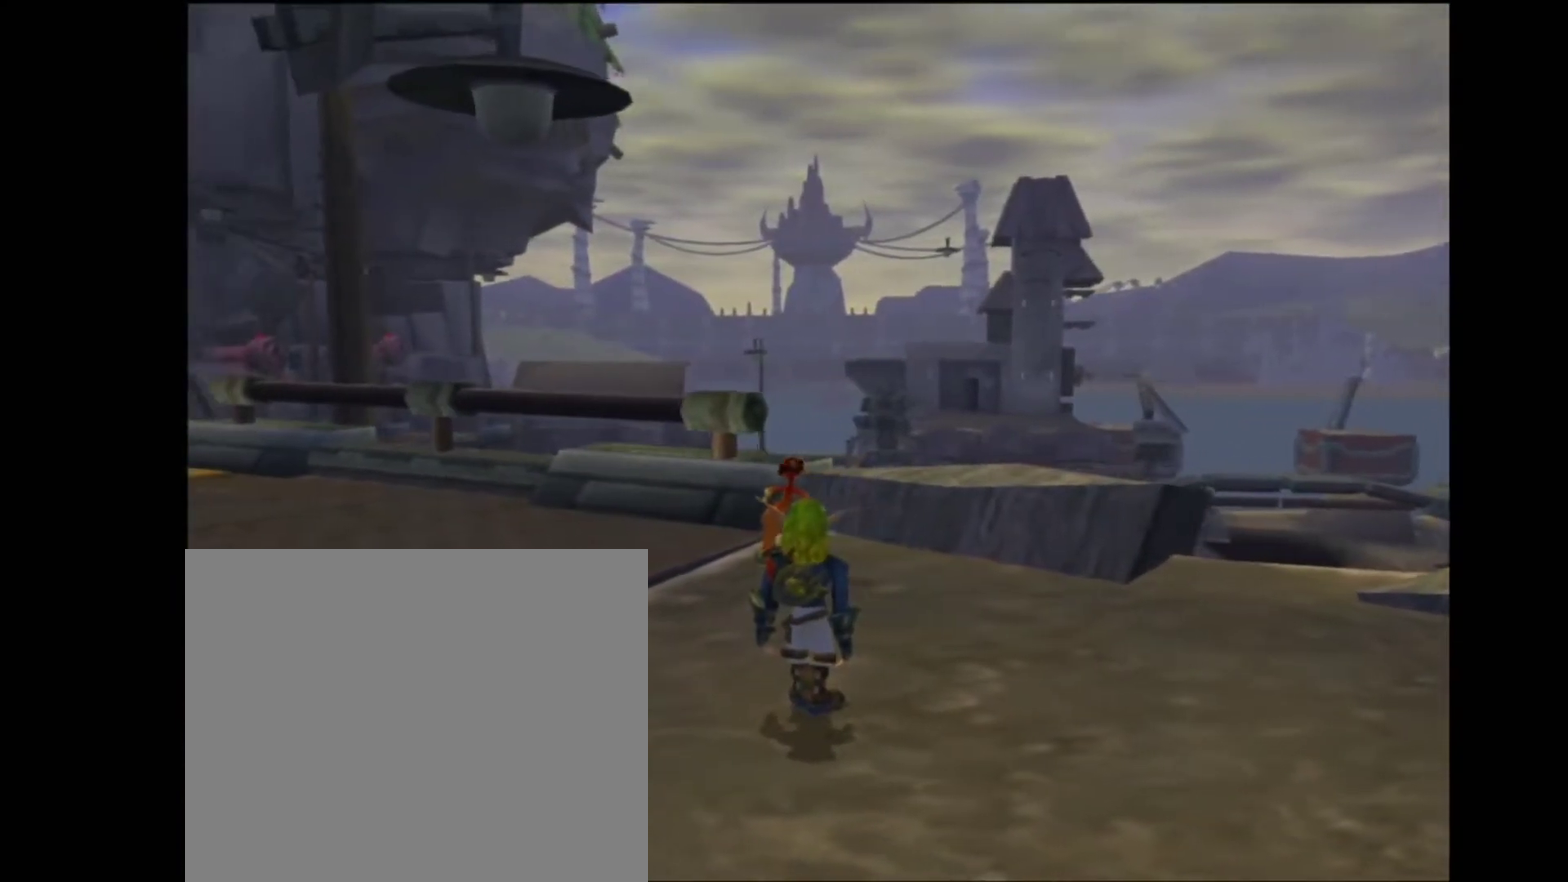
{"buttons": ["CROSS"], "left_stick": "up", "right_stick": "center", "events": [[67, "left_stick", "up-left"], [200, "right_stick", "center"], [350, "left_stick", "up"], [450, "CROSS", "down"]]}
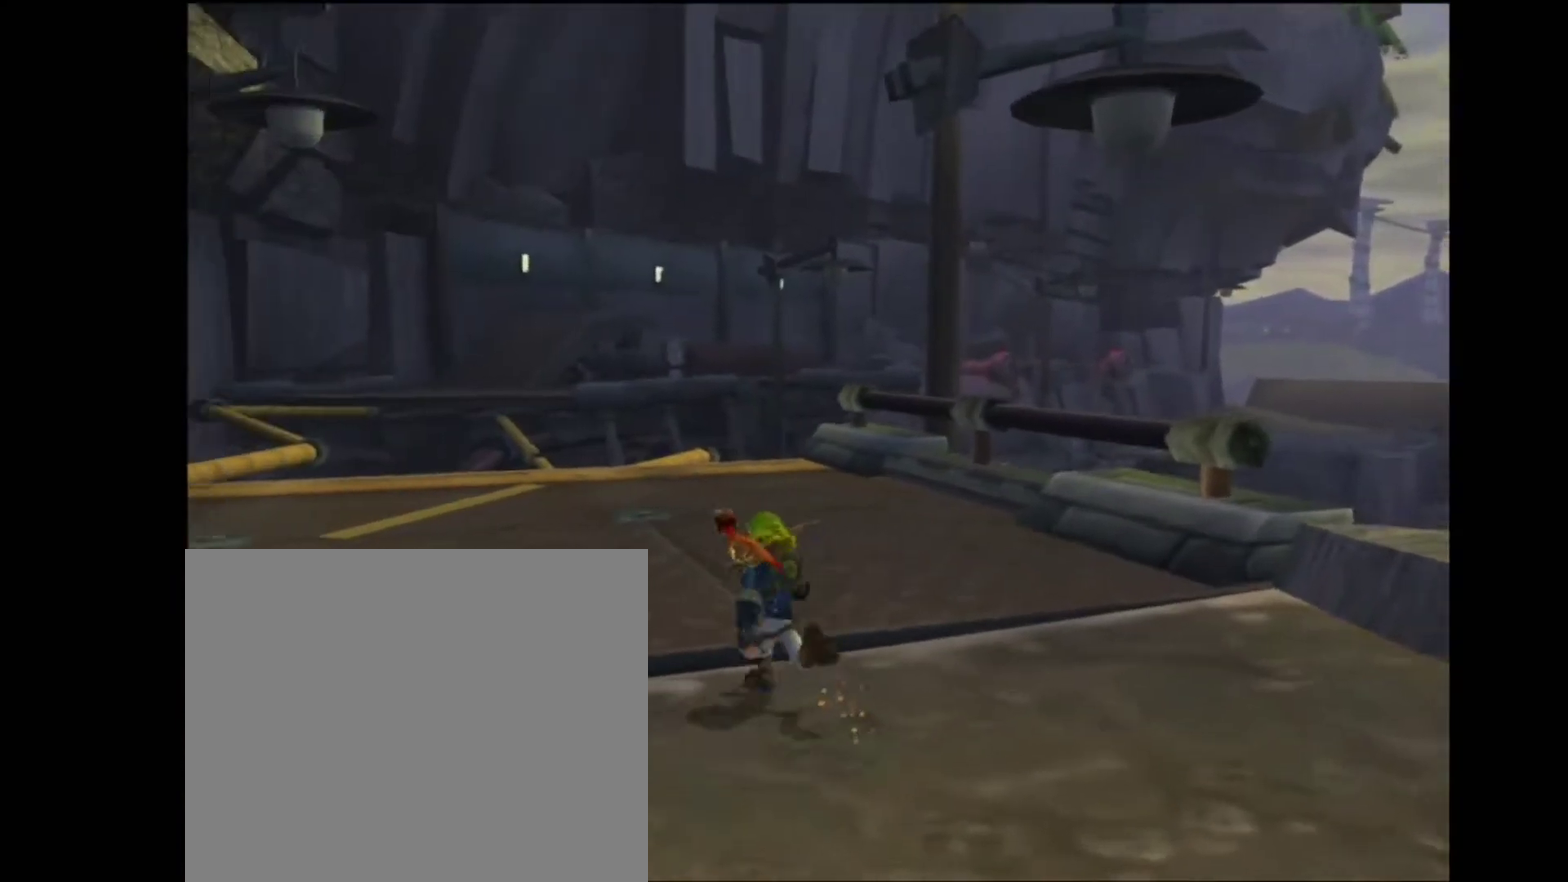
{"buttons": [], "left_stick": "up", "right_stick": "center", "events": [[33, "CROSS", "up"]]}
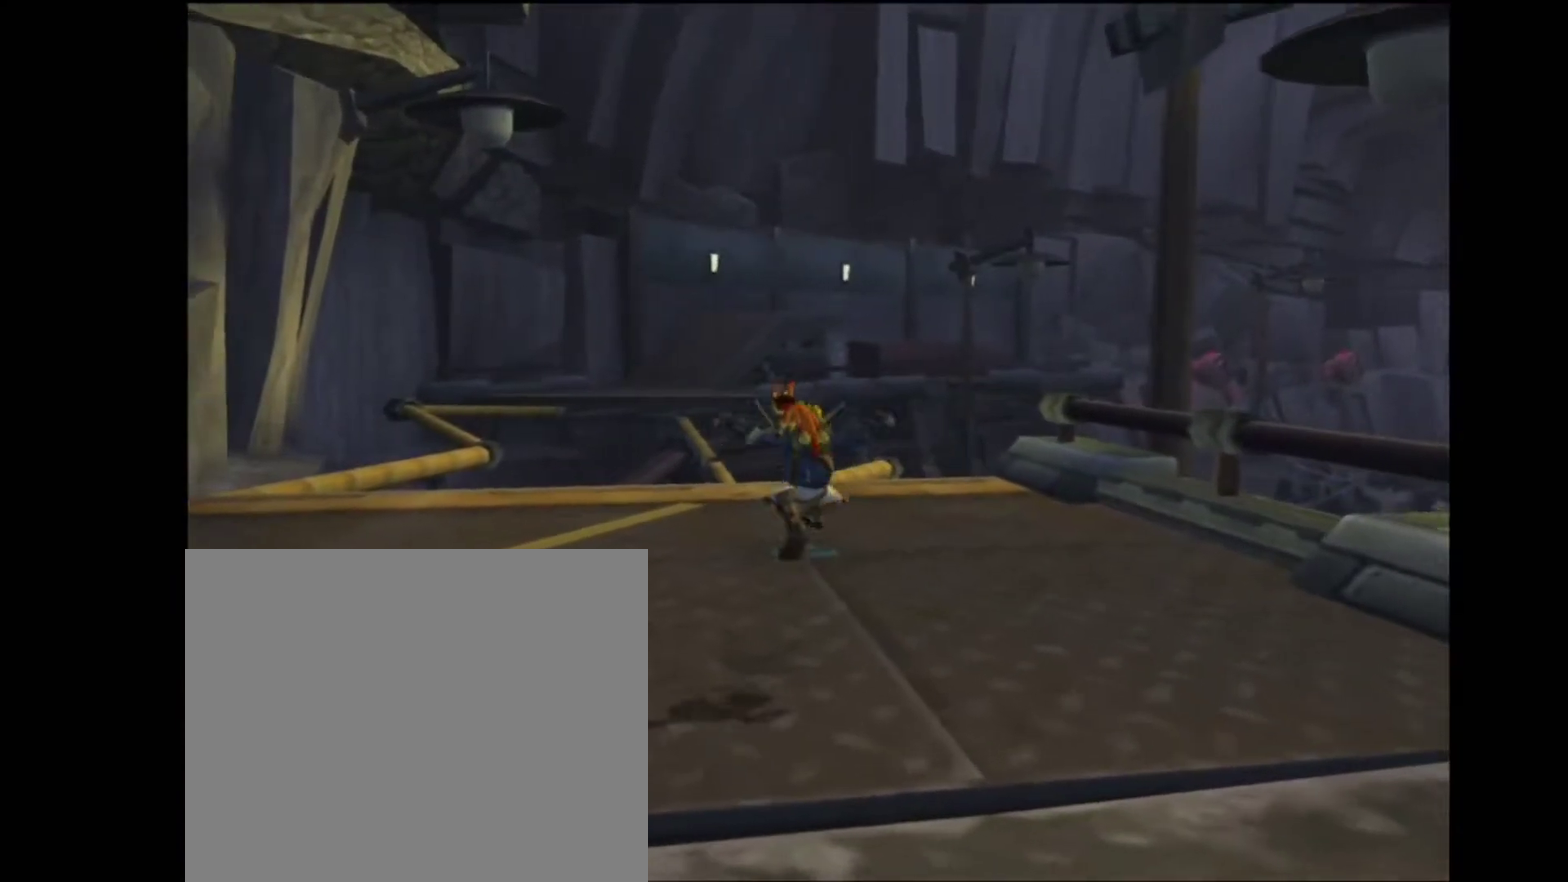
{"buttons": [], "left_stick": "up", "right_stick": "center", "events": []}
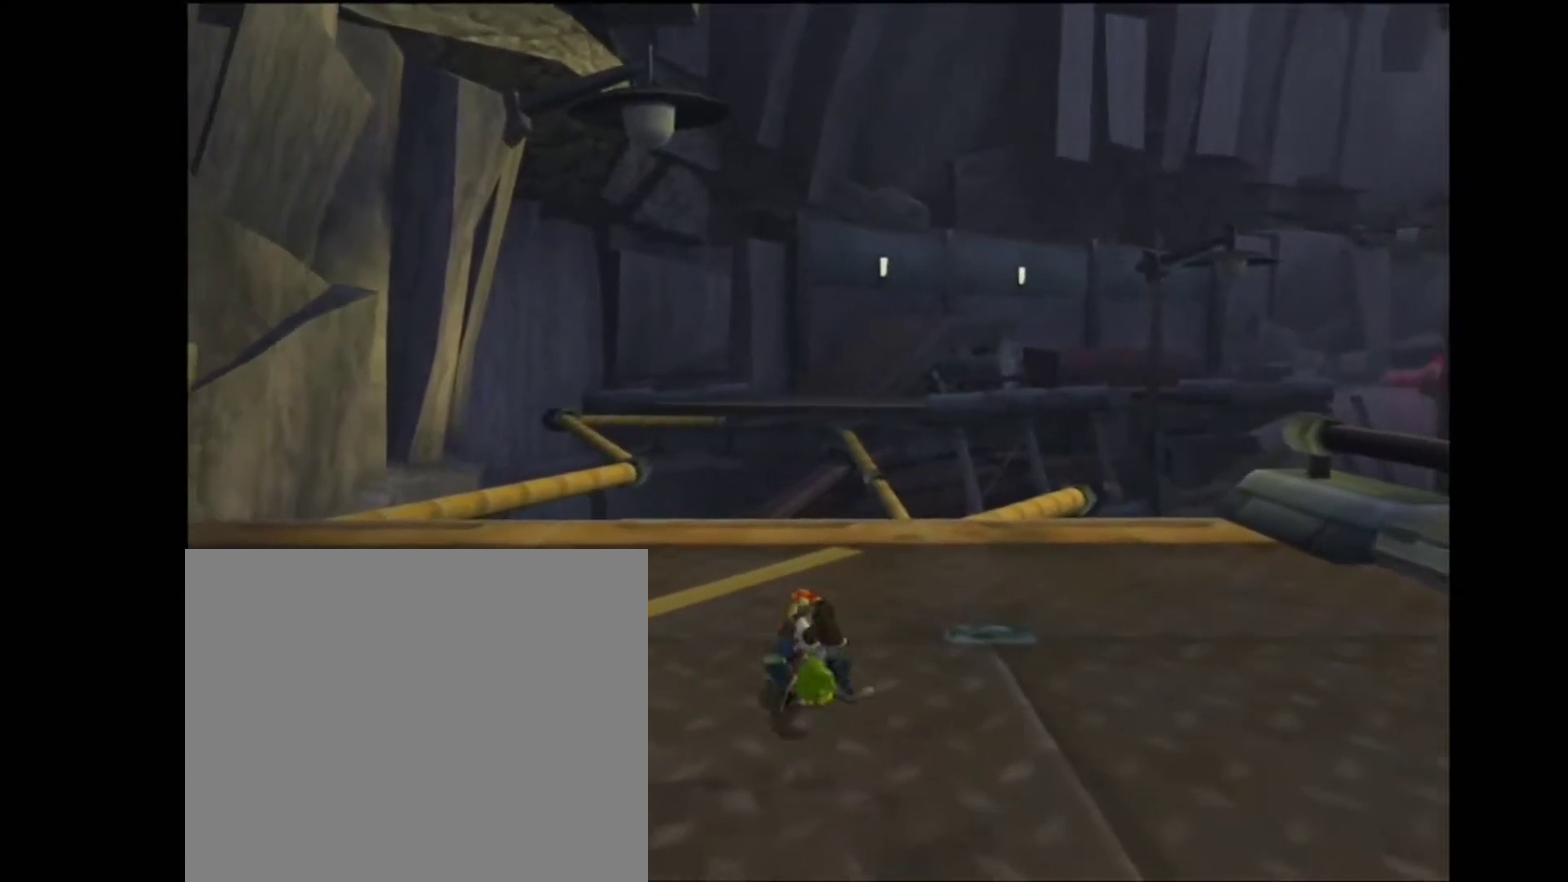
{"buttons": [], "left_stick": "center", "right_stick": "right", "events": [[167, "right_stick", "right"], [400, "left_stick", "center"]]}
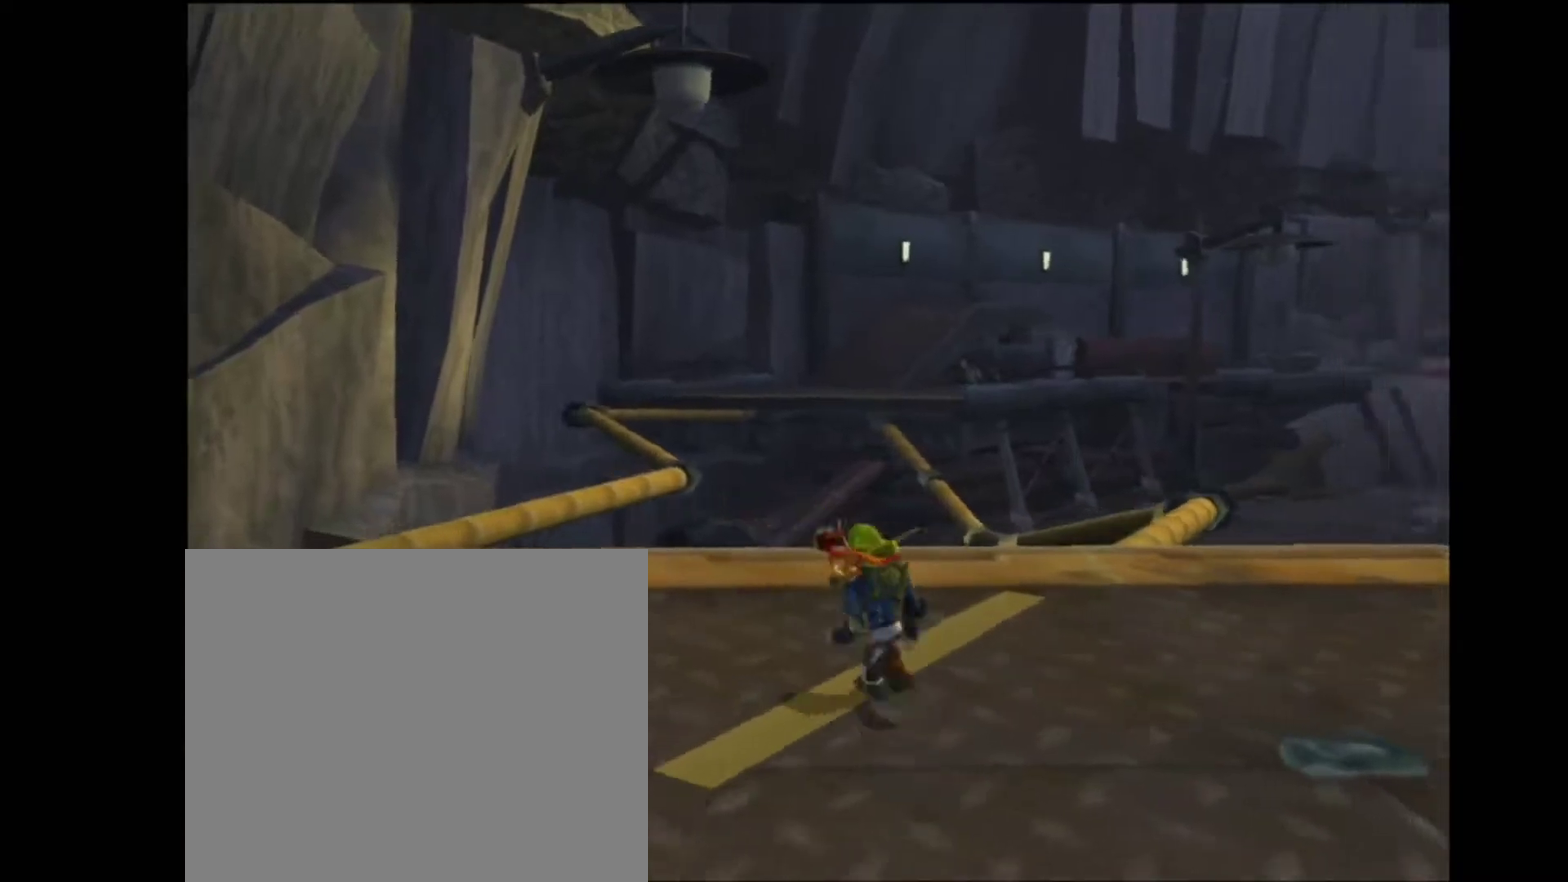
{"buttons": [], "left_stick": "center", "right_stick": "right", "events": []}
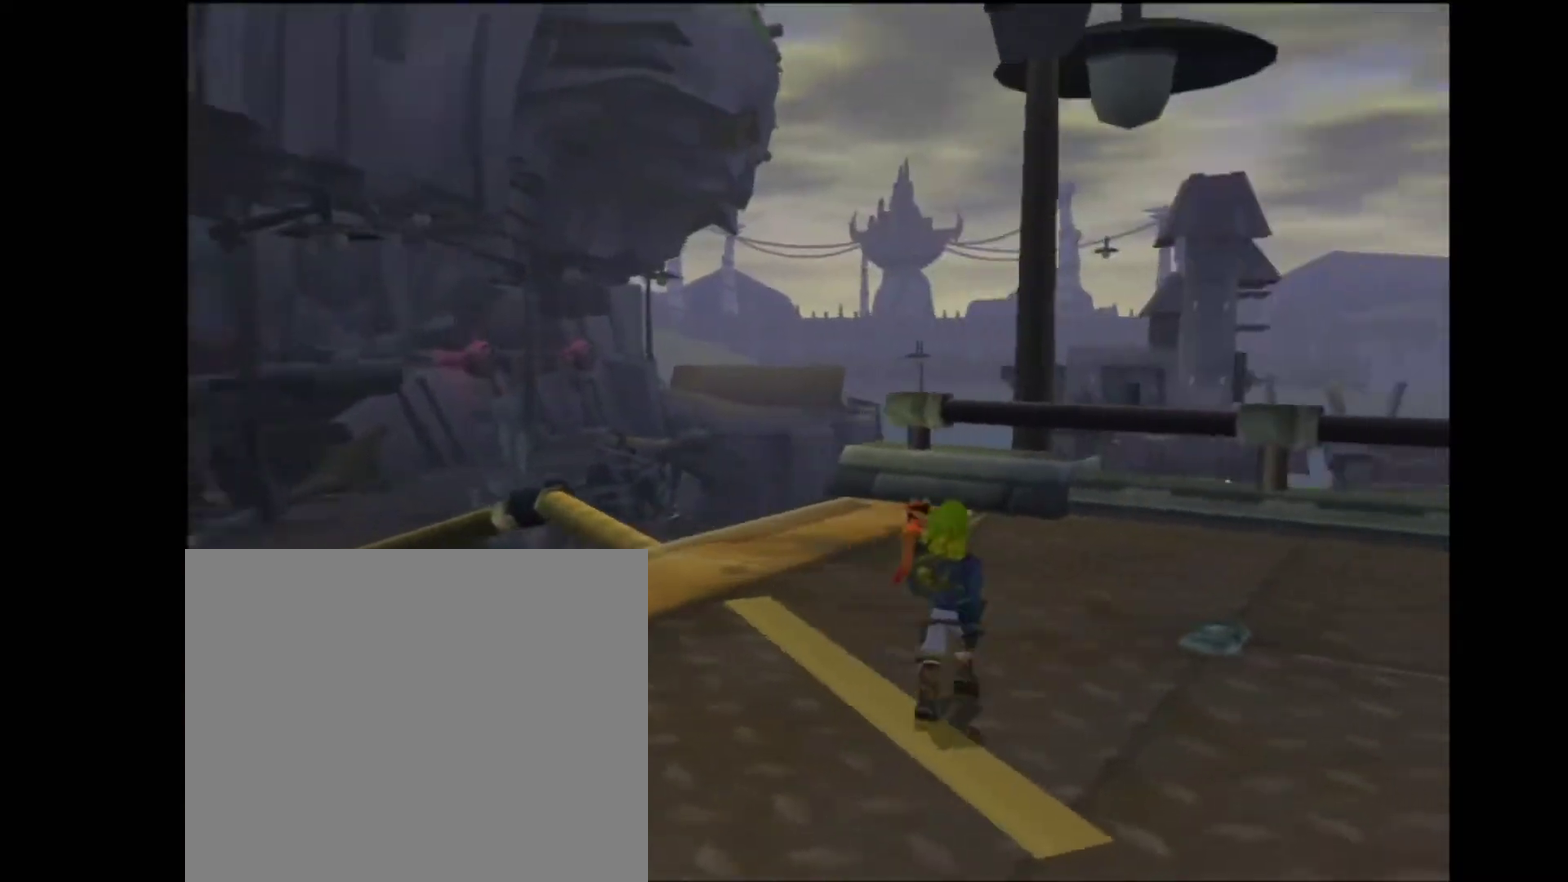
{"buttons": [], "left_stick": "up-right", "right_stick": "right", "events": [[233, "left_stick", "up-right"]]}
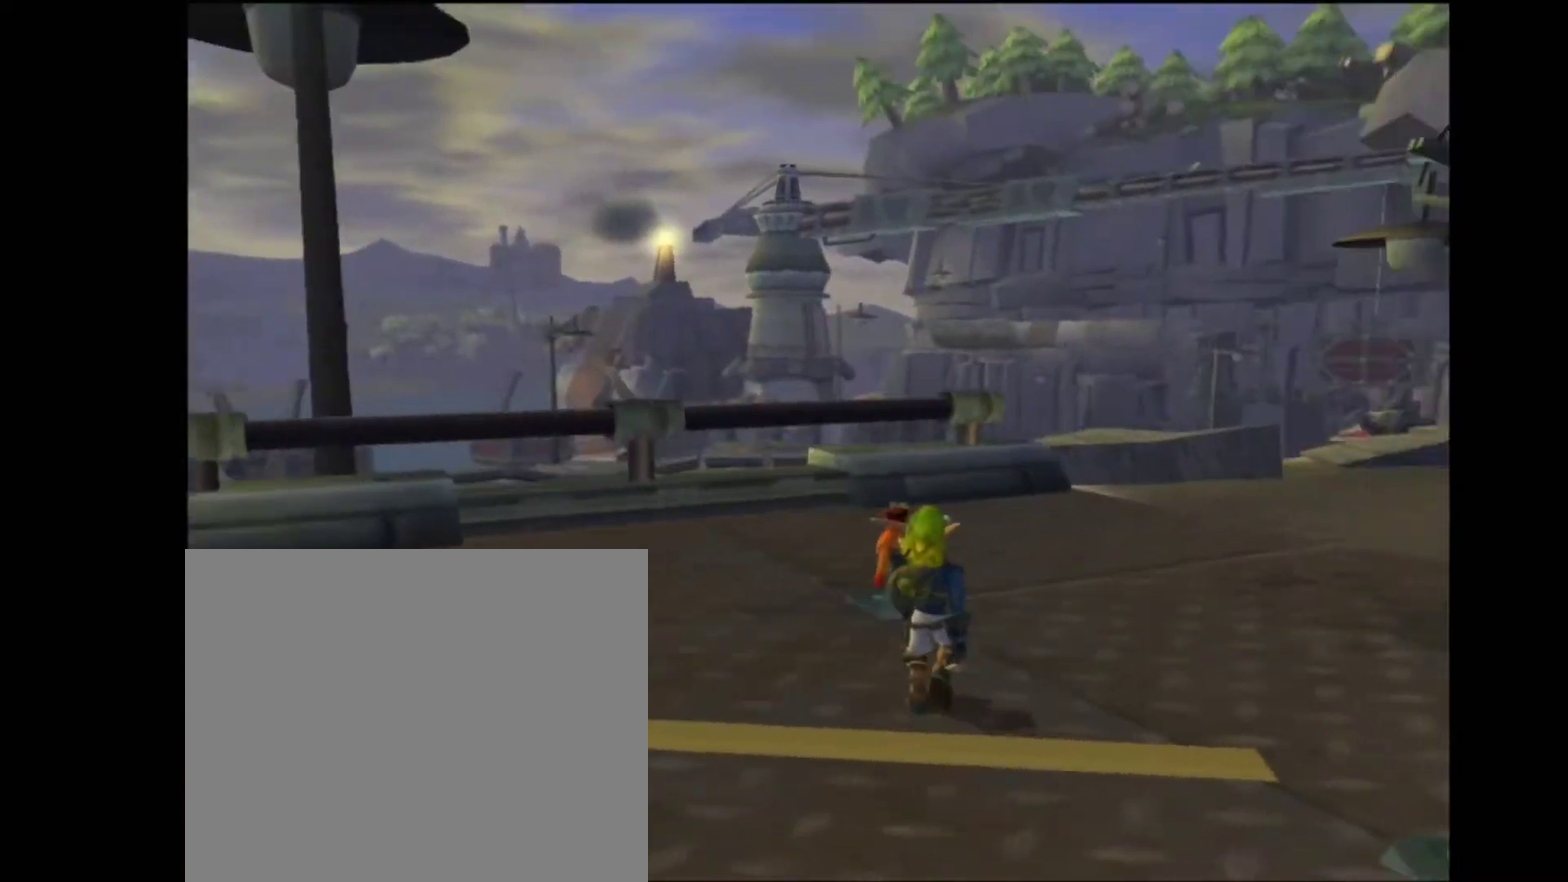
{"buttons": [], "left_stick": "up-right", "right_stick": "center", "events": [[83, "right_stick", "center"], [250, "right_stick", "right"], [433, "right_stick", "center"]]}
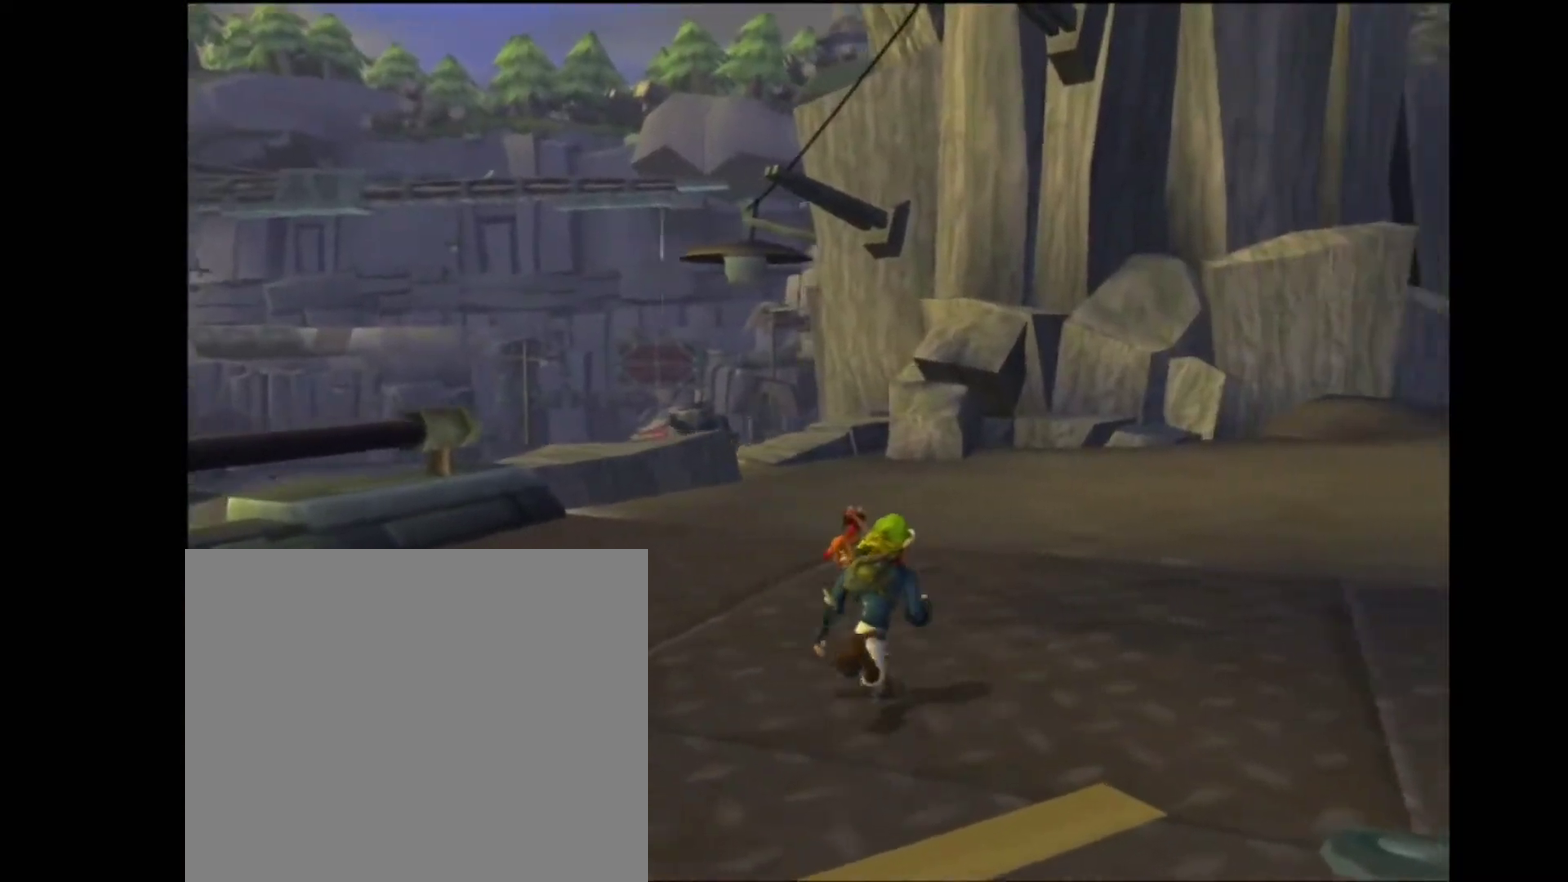
{"buttons": ["SQUARE"], "left_stick": "up", "right_stick": "center", "events": [[50, "left_stick", "up"], [167, "SQUARE", "down"]]}
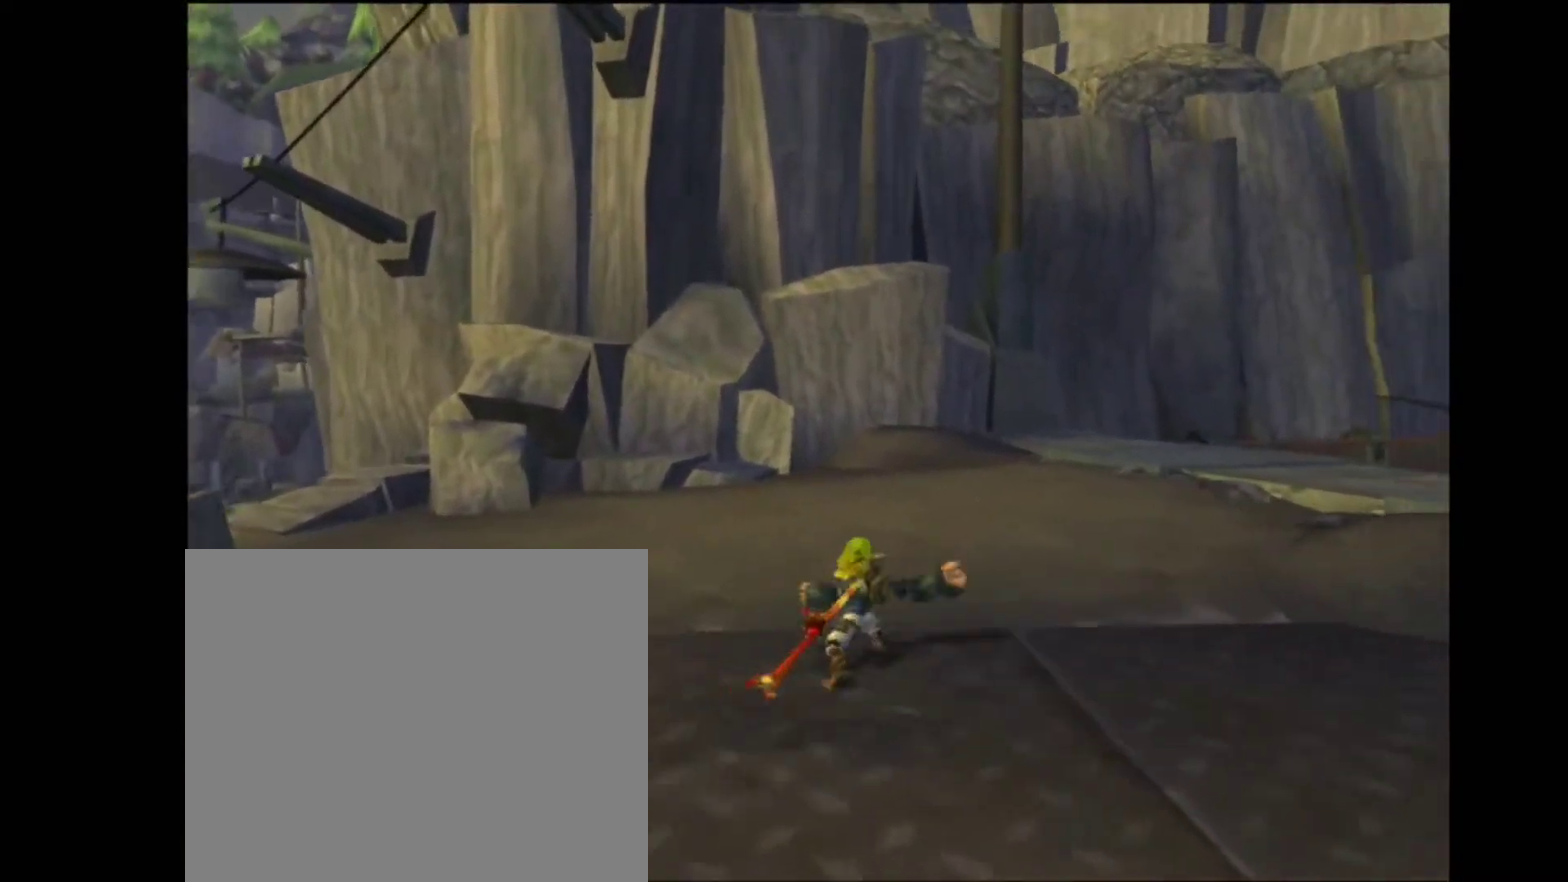
{"buttons": [], "left_stick": "up", "right_stick": "down-left", "events": [[50, "SQUARE", "up"], [350, "right_stick", "down-left"]]}
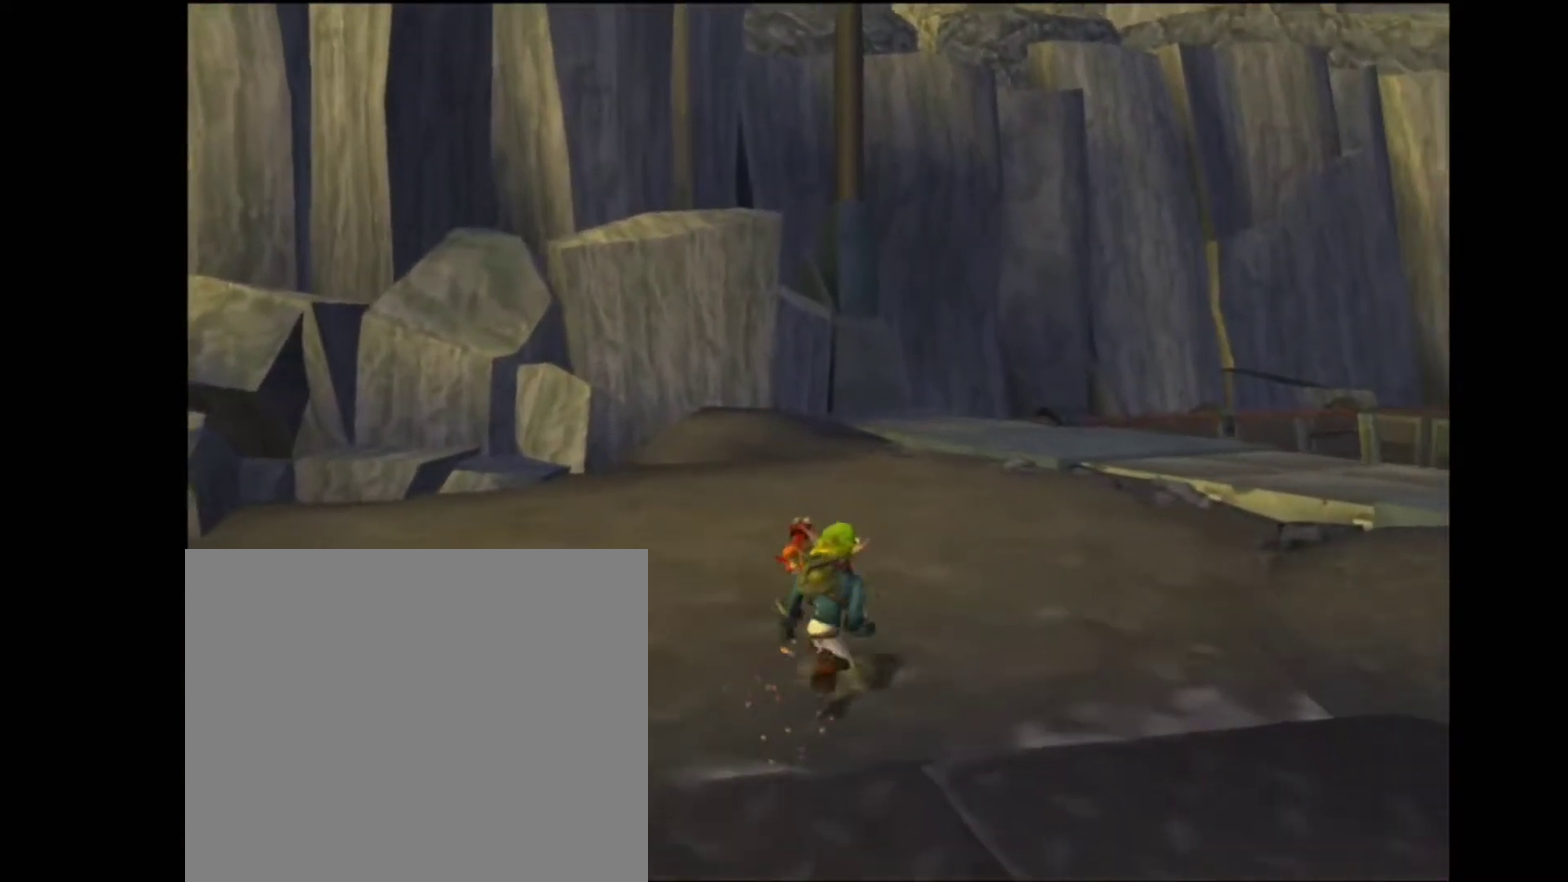
{"buttons": [], "left_stick": "up", "right_stick": "down-left", "events": []}
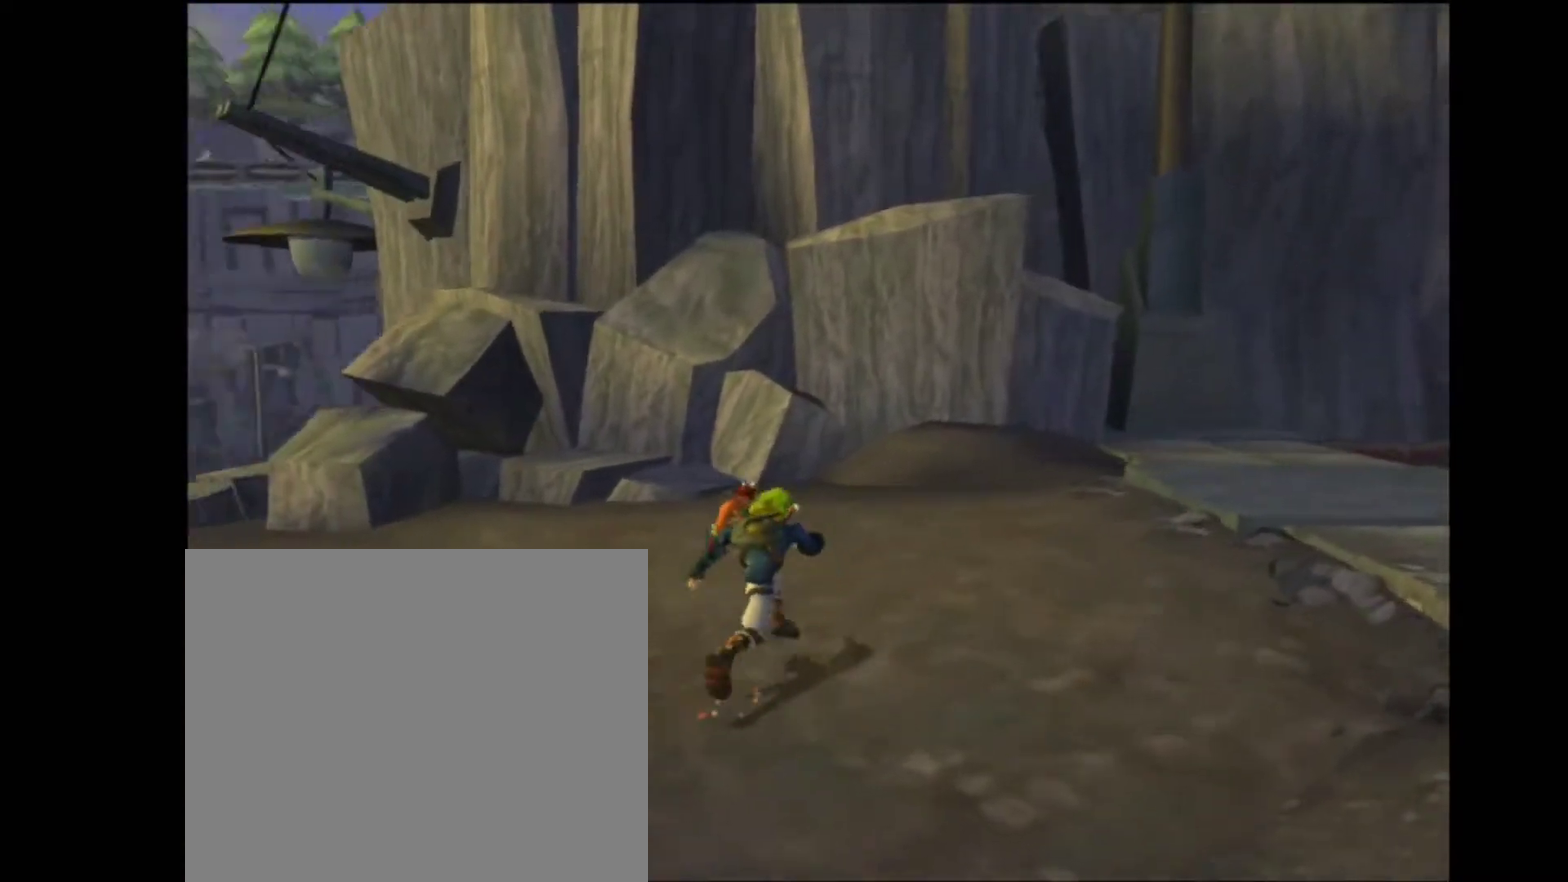
{"buttons": [], "left_stick": "up", "right_stick": "down-left", "events": [[183, "left_stick", "center"], [383, "left_stick", "up"]]}
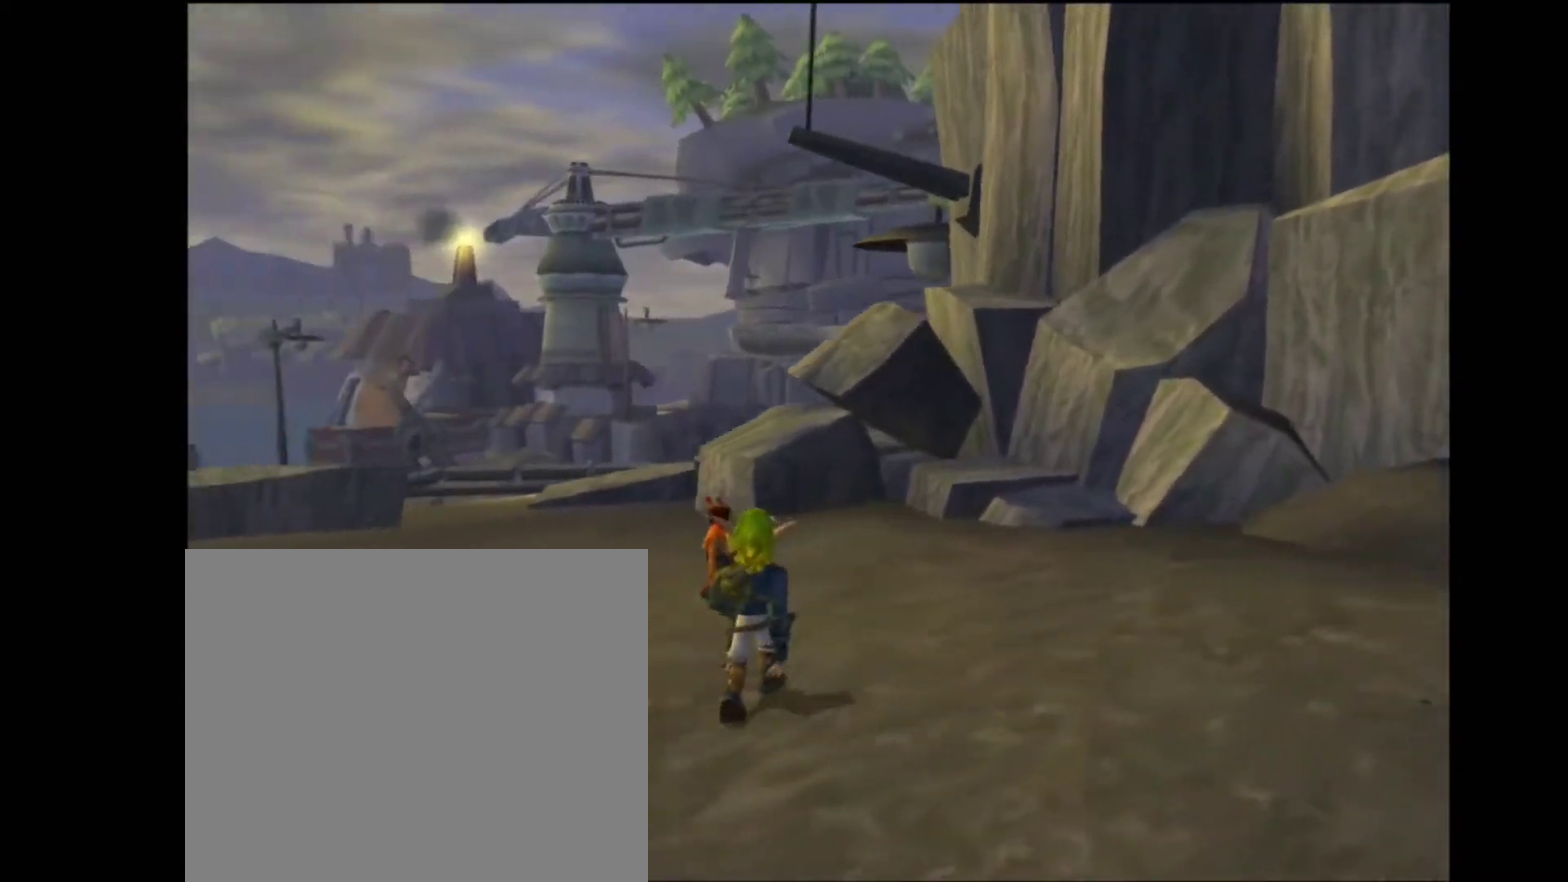
{"buttons": [], "left_stick": "center", "right_stick": "center", "events": [[133, "left_stick", "center"], [133, "right_stick", "center"]]}
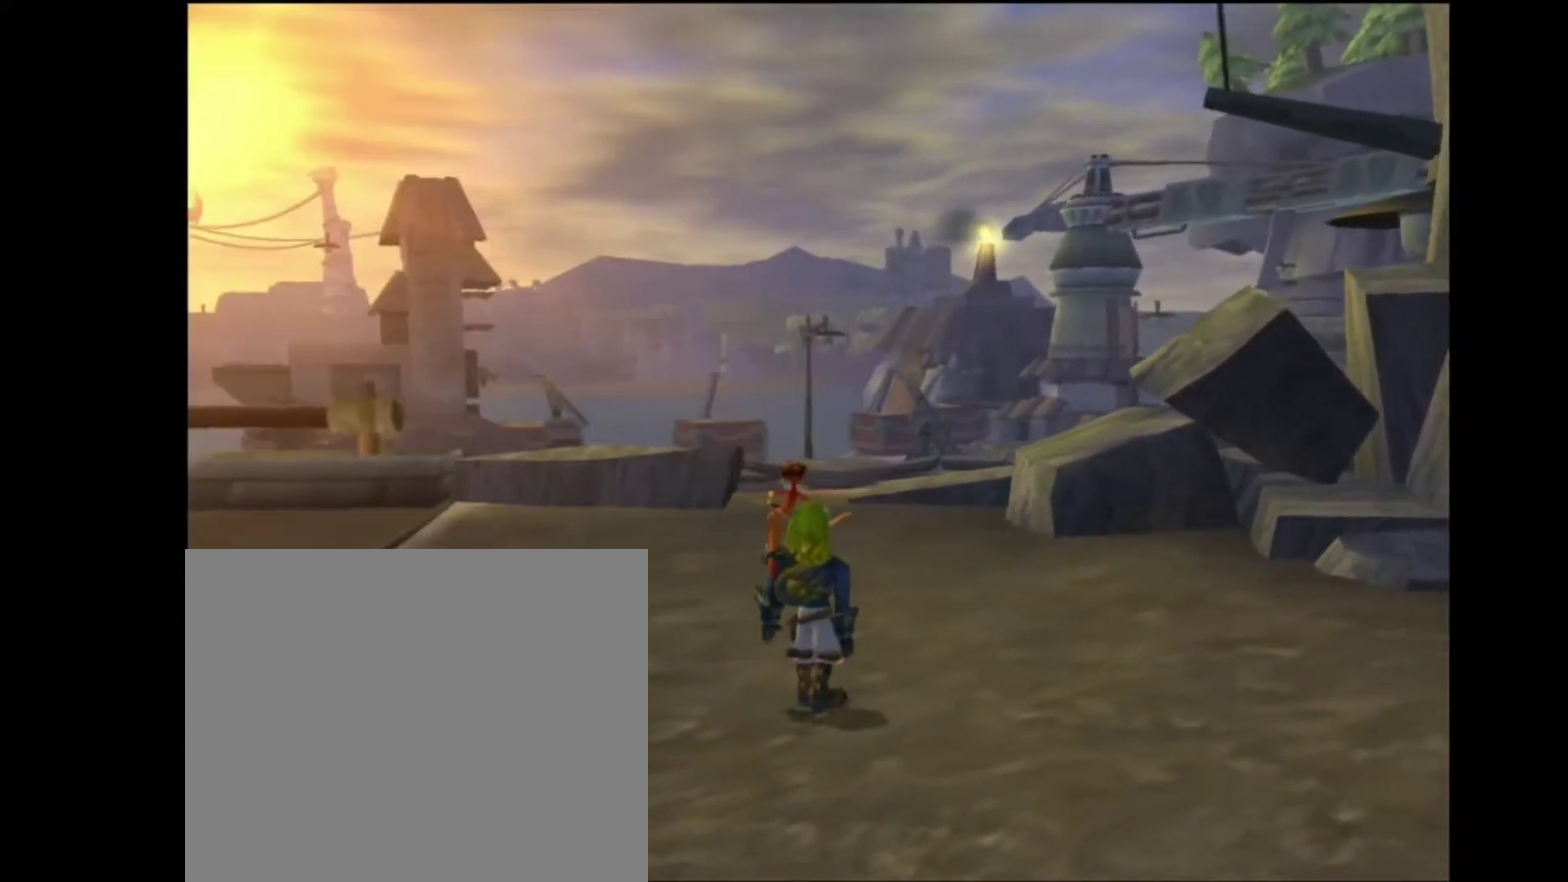
{"buttons": [], "left_stick": "center", "right_stick": "down-left", "events": [[433, "right_stick", "down-left"]]}
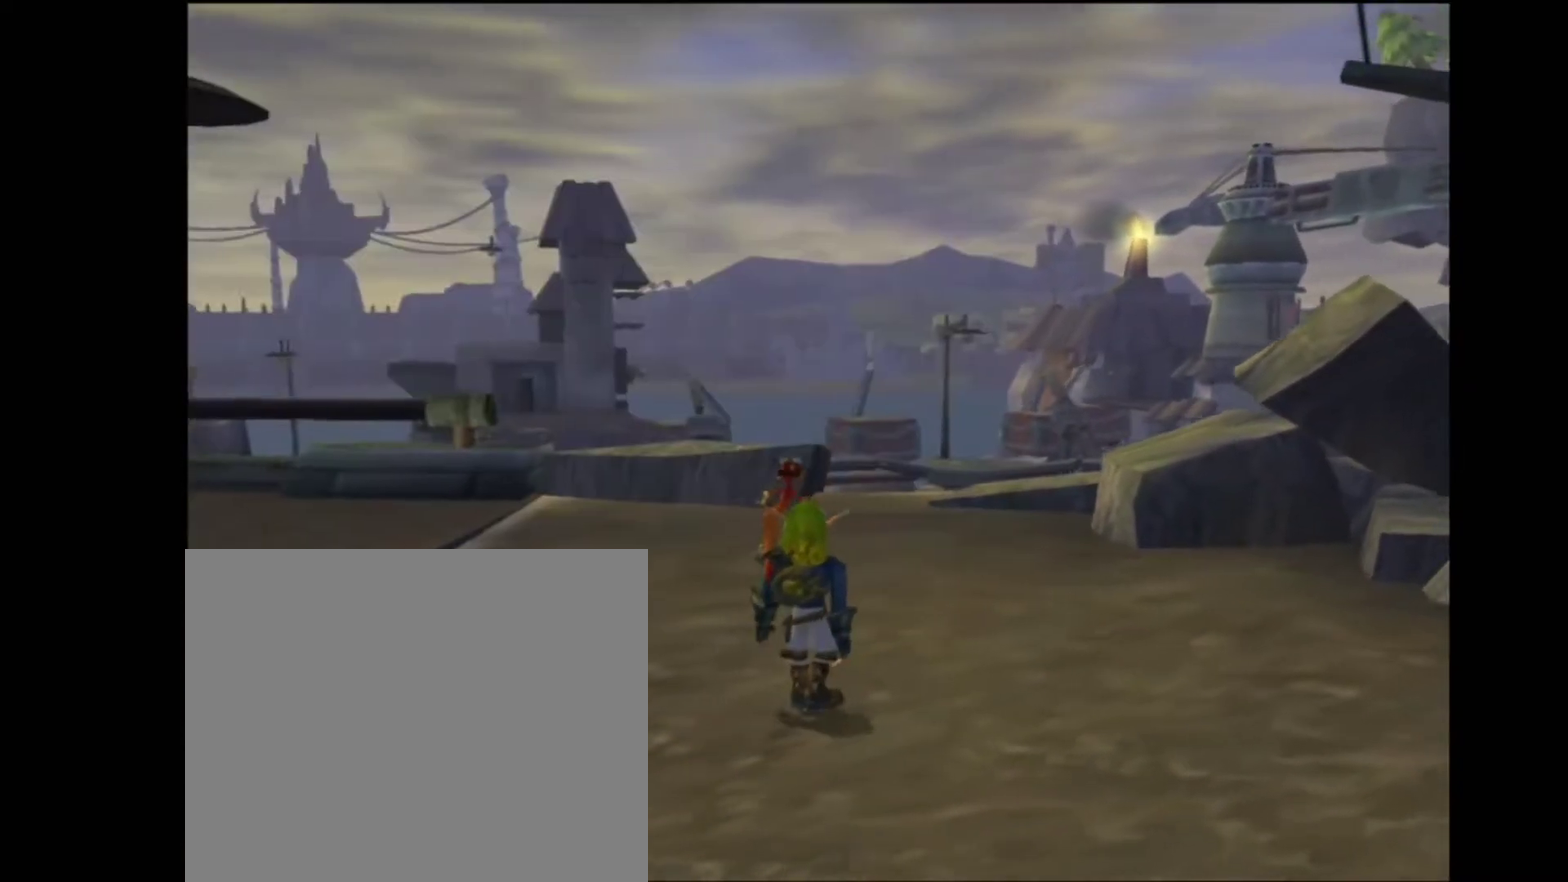
{"buttons": [], "left_stick": "center", "right_stick": "center", "events": [[33, "right_stick", "center"]]}
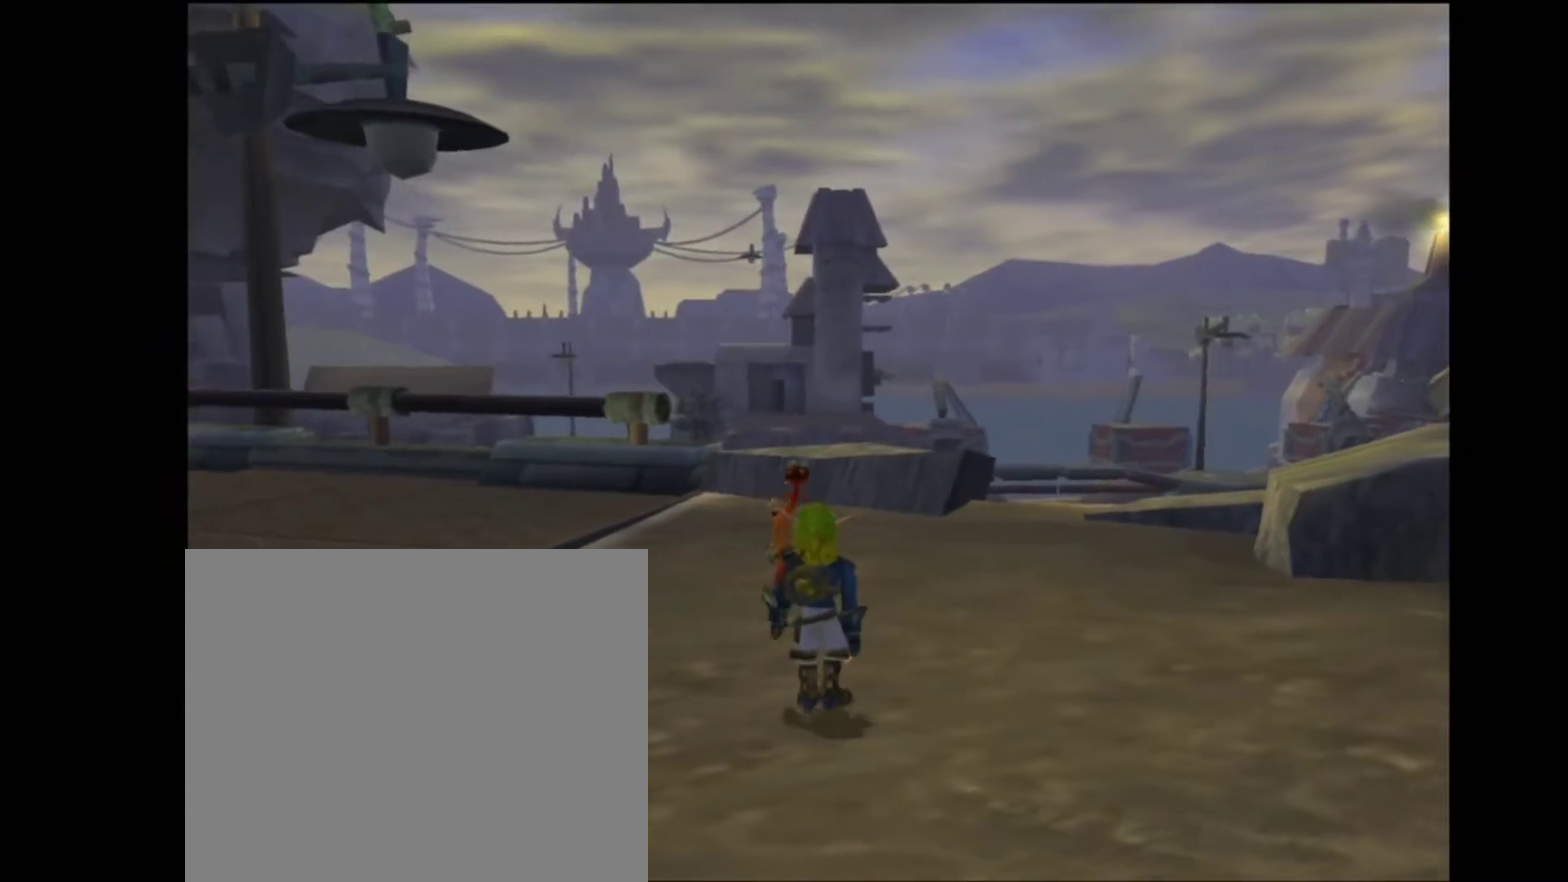
{"buttons": [], "left_stick": "center", "right_stick": "center", "events": []}
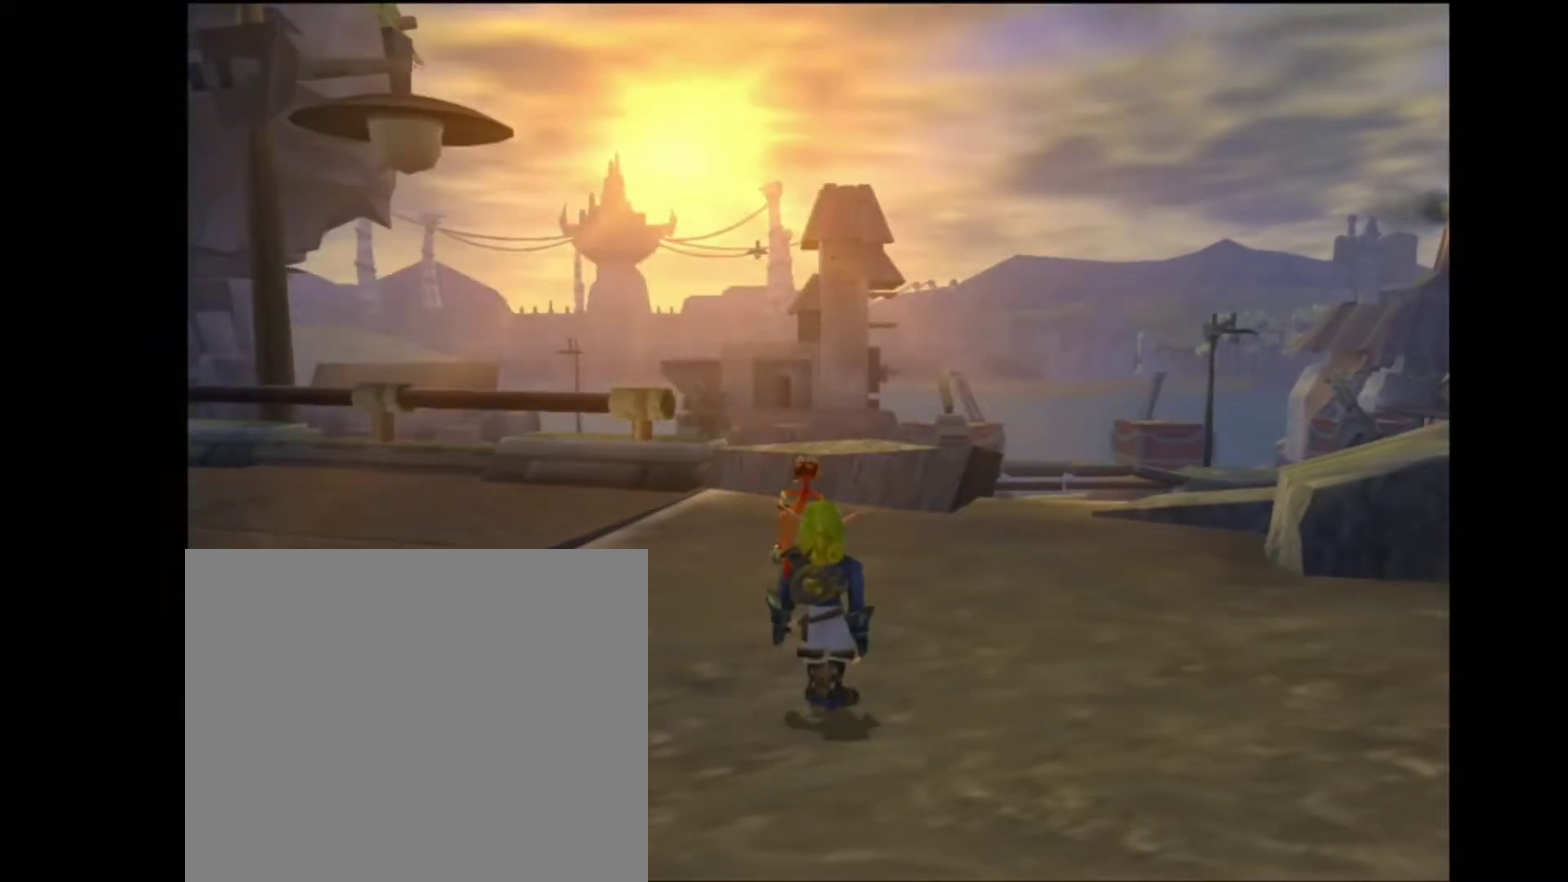
{"buttons": [], "left_stick": "center", "right_stick": "center", "events": []}
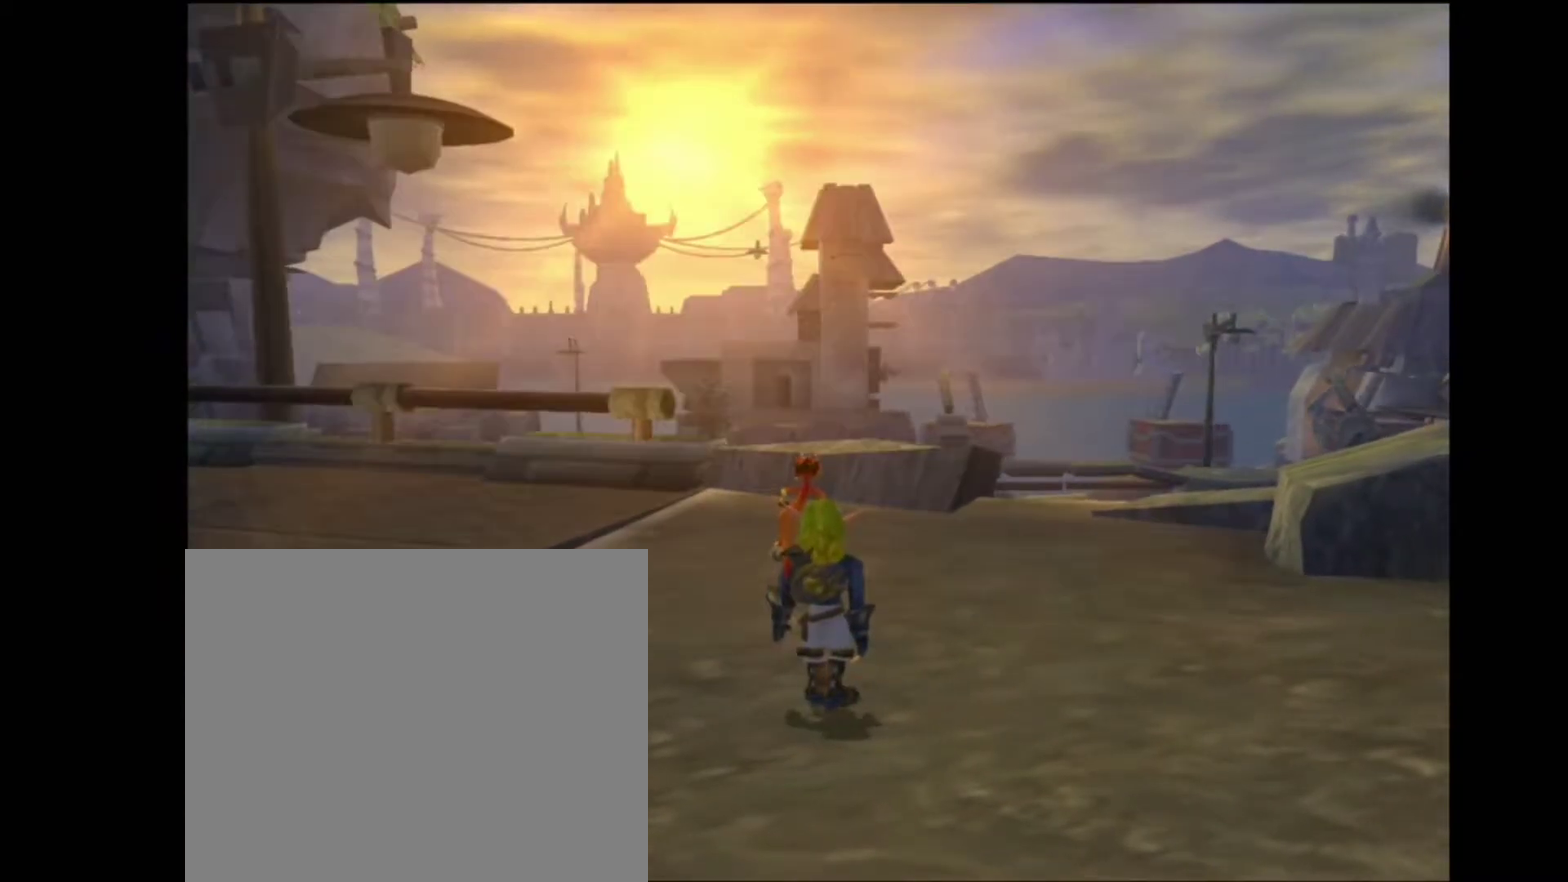
{"buttons": ["R2"], "left_stick": "center", "right_stick": "center", "events": [[417, "R2", "down"]]}
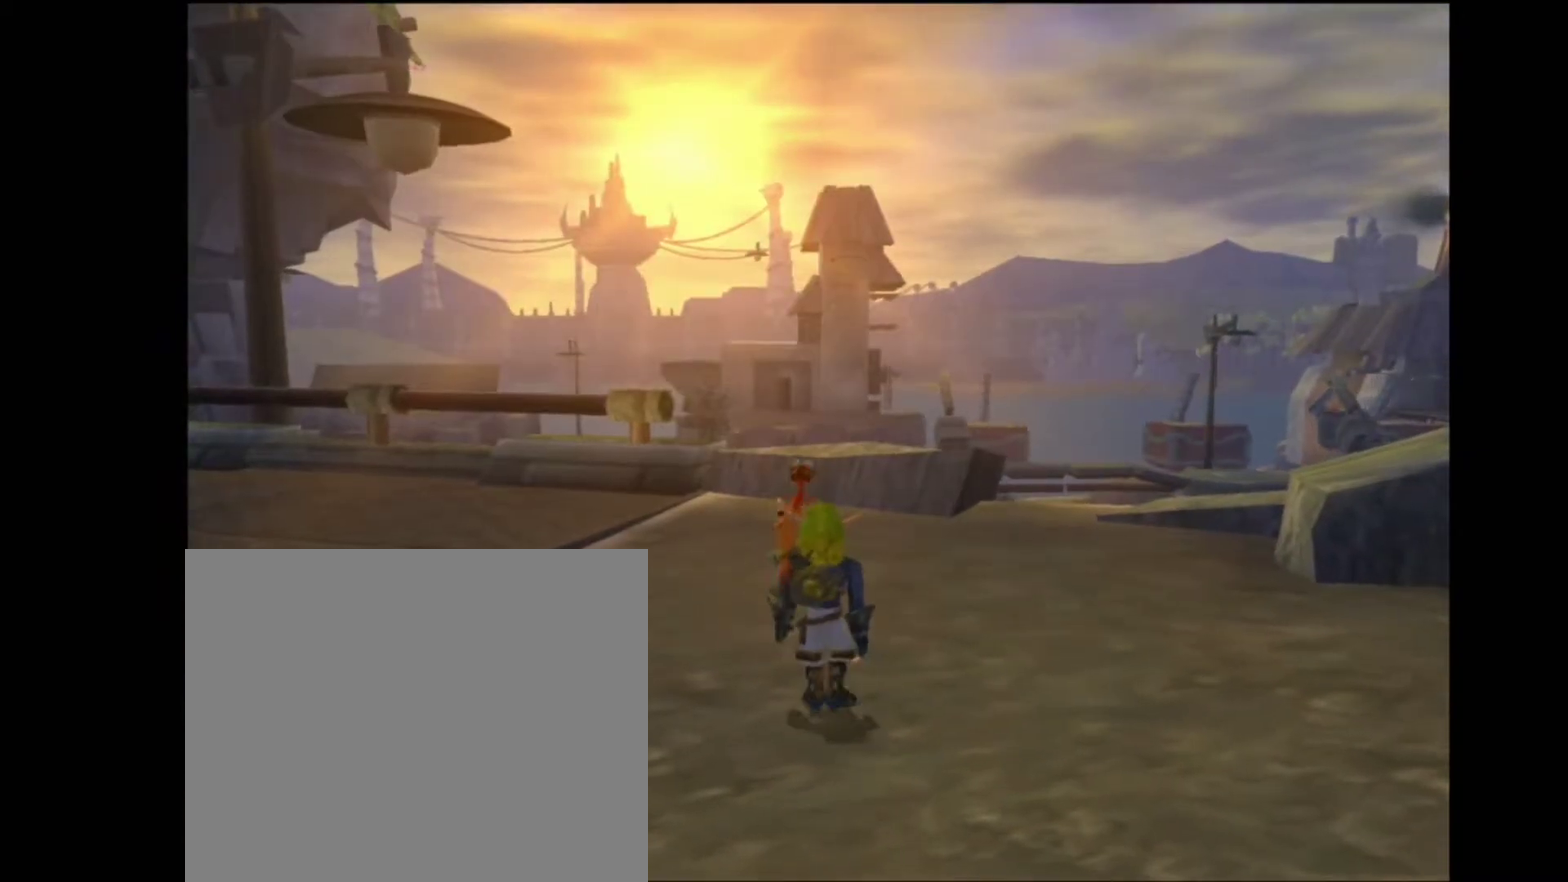
{"buttons": [], "left_stick": "center", "right_stick": "center", "events": [[17, "R2", "up"]]}